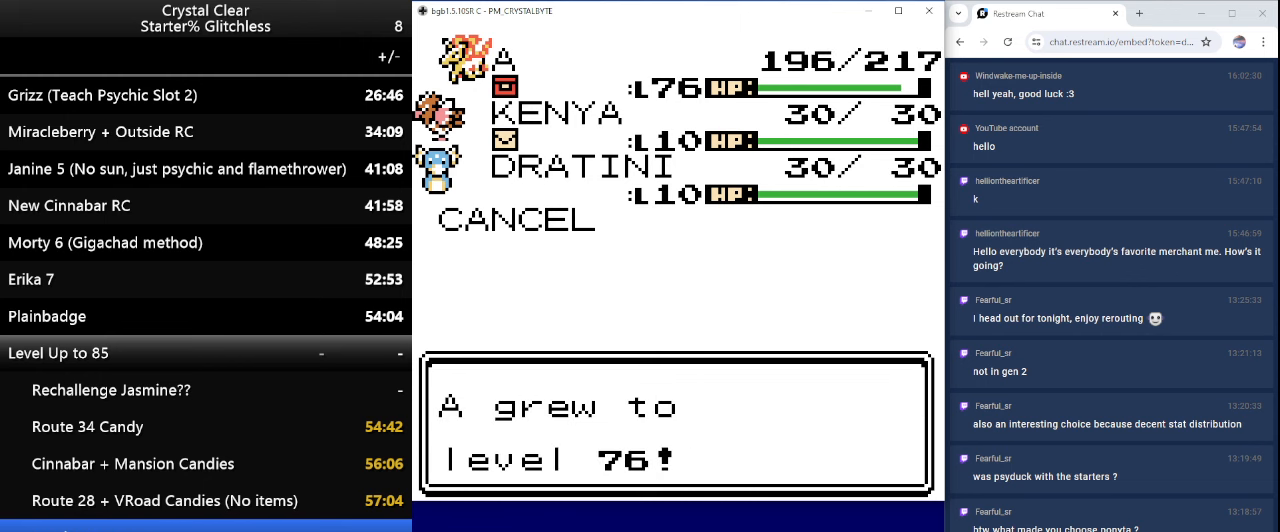
Gameplay with keyboard; each line is a JSON object with the keys held at the frame after it. "events" lists presses ("down") and releases ("up") of "0", "a", "b", "down", "left", "minus", "page_down", "page_up", "right", "sel", "sta" and "up" between this image and that frame as [ms after this image, input, new state], when the widget could be followed in between. No other keys are recorded. Mouse input is not recorded. Key names are as the overlay labels them; some are game actions (e.g. jump) rather than physical keys.
{"keys": [], "events": [[66, "a", "down"], [133, "a", "up"], [233, "a", "down"], [300, "a", "up"], [400, "a", "down"], [466, "a", "up"]]}
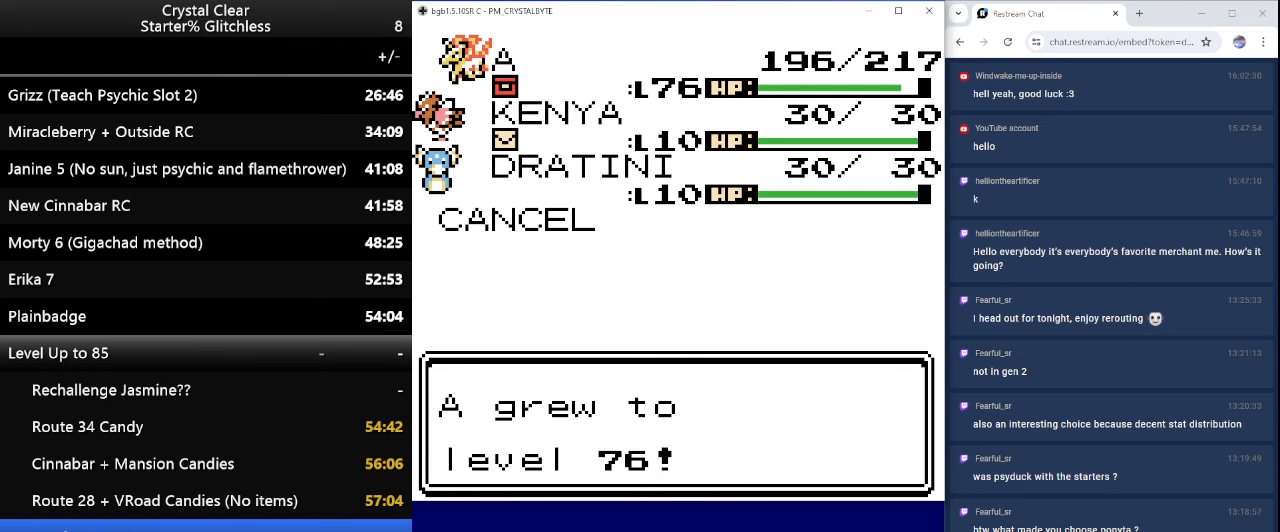
{"keys": [], "events": [[33, "a", "down"], [133, "a", "up"], [233, "a", "down"], [333, "a", "up"], [433, "a", "down"], [466, "a", "up"]]}
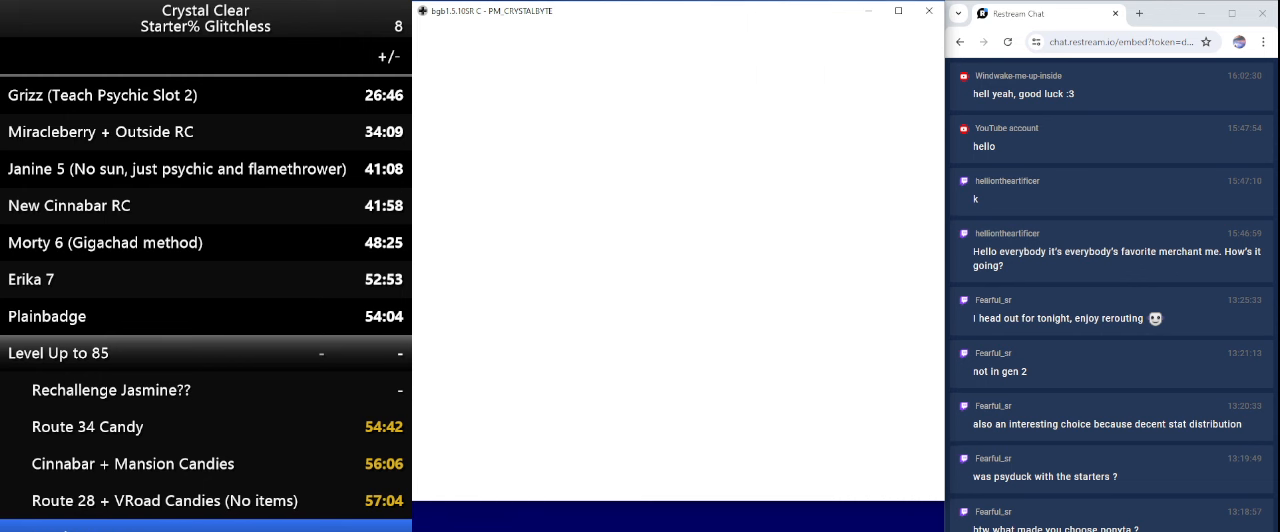
{"keys": ["a"], "events": [[66, "a", "down"], [166, "a", "up"], [233, "a", "down"], [333, "a", "up"], [433, "a", "down"]]}
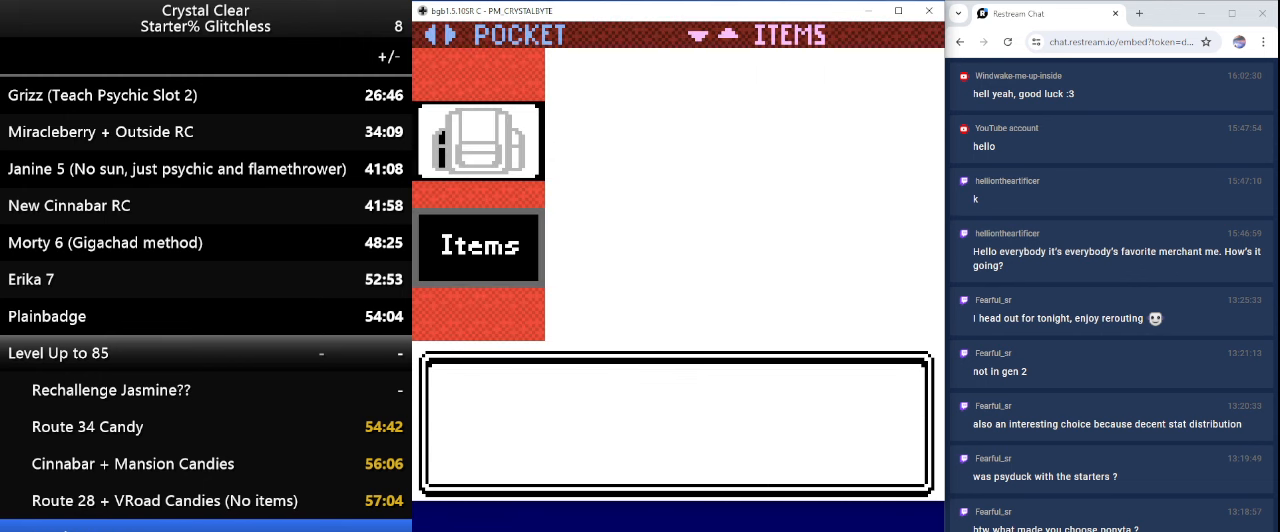
{"keys": [], "events": [[33, "a", "up"], [133, "a", "down"], [166, "a", "up"], [266, "a", "down"], [366, "a", "up"], [400, "a", "down"], [500, "a", "up"]]}
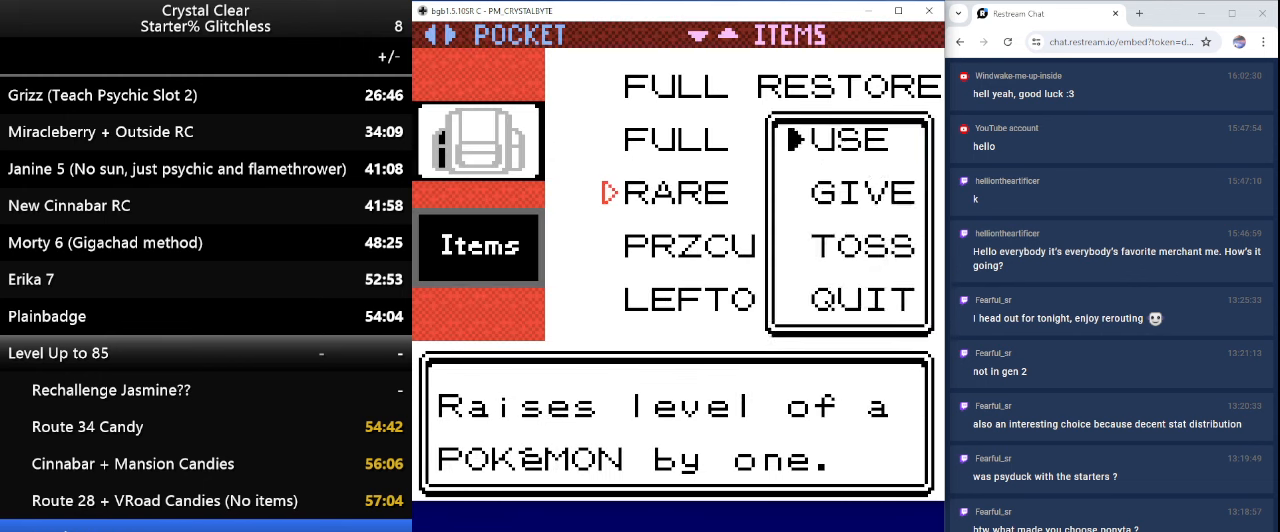
{"keys": [], "events": [[100, "a", "down"], [133, "a", "up"], [233, "a", "down"], [333, "a", "up"], [433, "a", "down"], [500, "a", "up"]]}
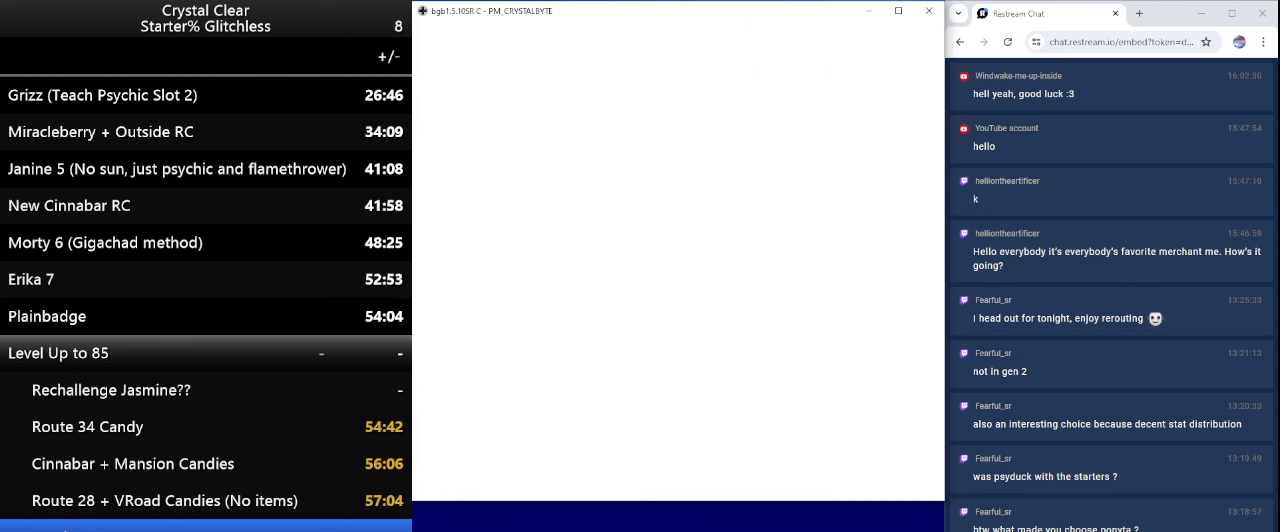
{"keys": ["a"], "events": [[100, "a", "down"], [200, "a", "up"], [300, "a", "down"], [400, "a", "up"], [500, "a", "down"]]}
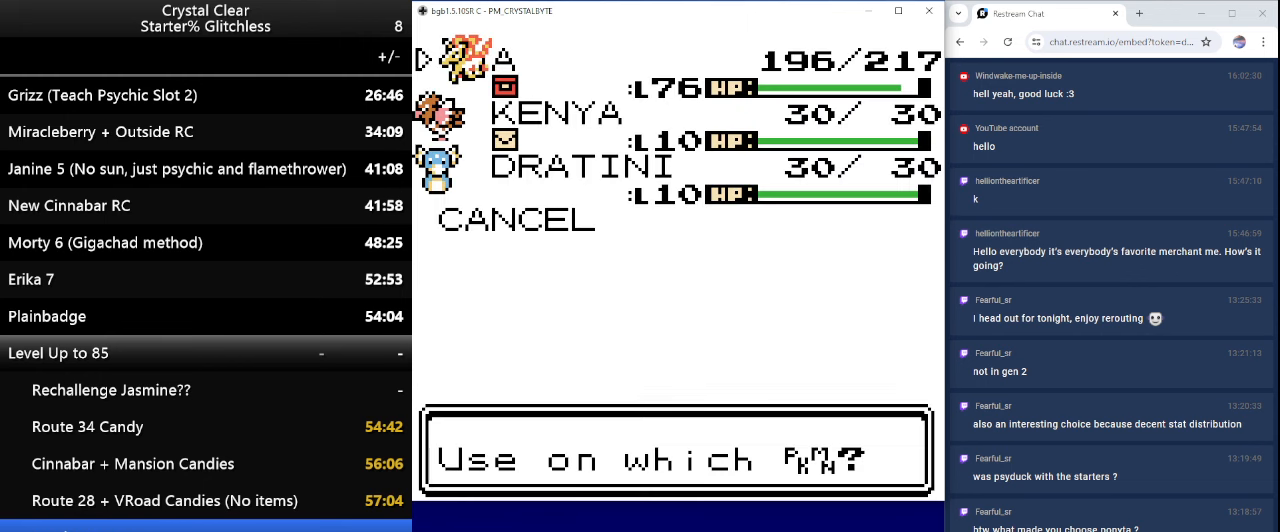
{"keys": [], "events": [[66, "a", "up"], [166, "a", "down"], [266, "a", "up"], [366, "a", "down"], [466, "a", "up"]]}
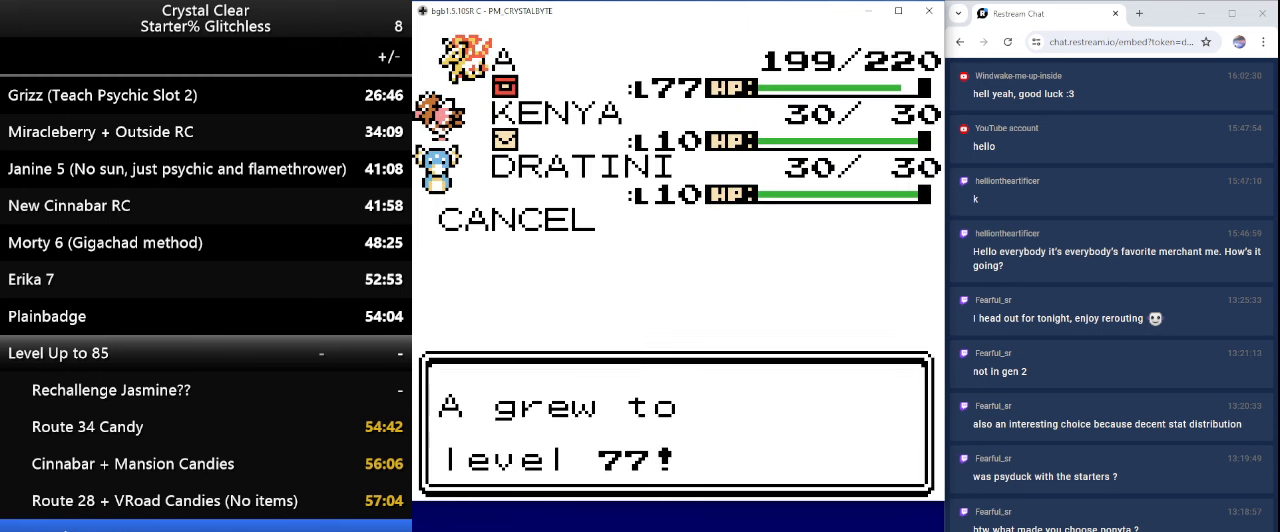
{"keys": [], "events": [[66, "a", "down"], [100, "a", "up"], [200, "a", "down"], [300, "a", "up"], [400, "a", "down"], [433, "a", "up"]]}
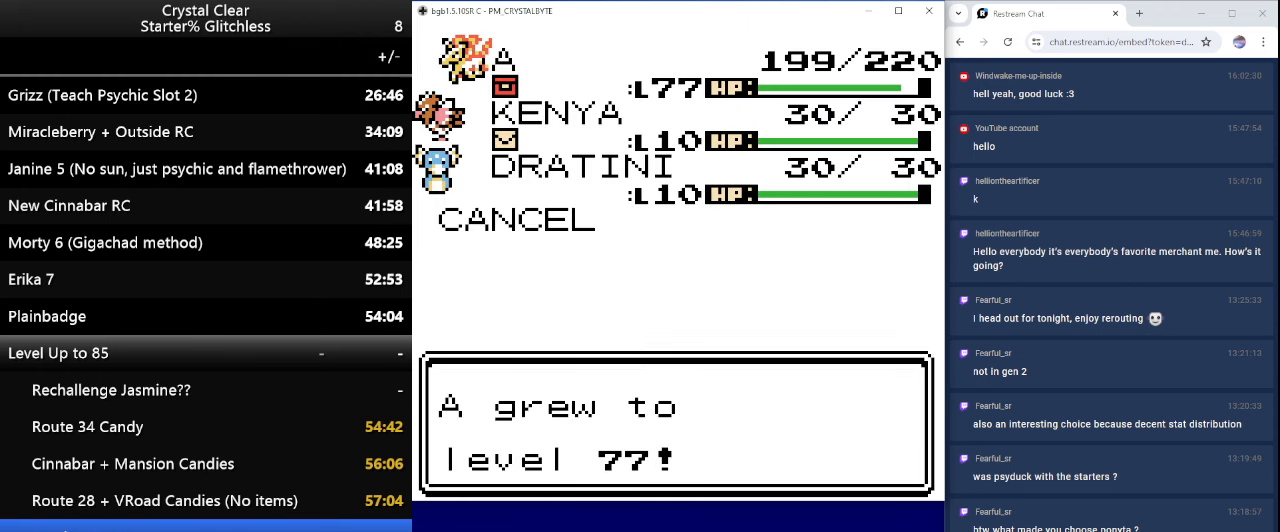
{"keys": ["a"], "events": [[33, "a", "down"], [66, "a", "up"], [166, "a", "down"], [266, "a", "up"], [366, "a", "down"], [400, "a", "up"], [500, "a", "down"]]}
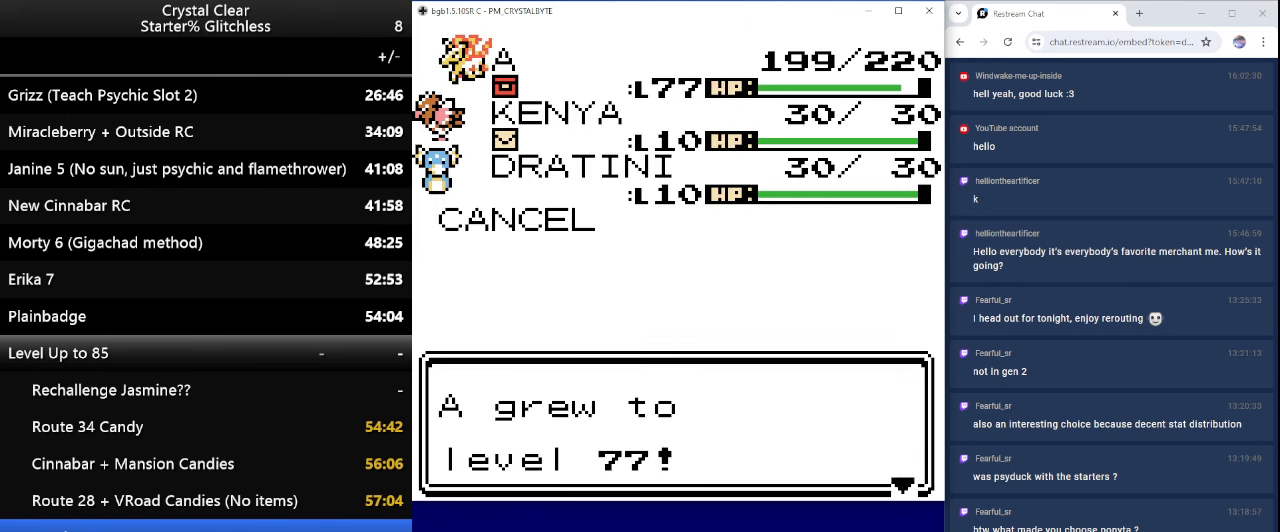
{"keys": ["a"], "events": [[33, "a", "up"], [133, "a", "down"], [234, "a", "up"], [334, "a", "down"], [434, "a", "up"], [500, "a", "down"]]}
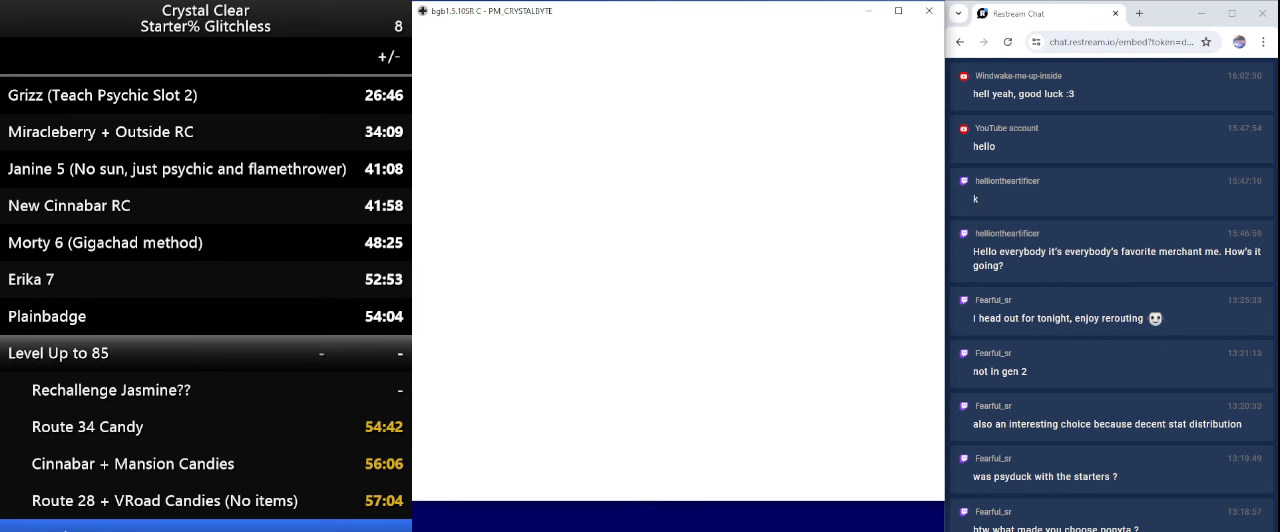
{"keys": ["a"], "events": [[67, "a", "up"], [167, "a", "down"], [267, "a", "up"], [334, "a", "down"], [400, "a", "up"], [467, "a", "down"]]}
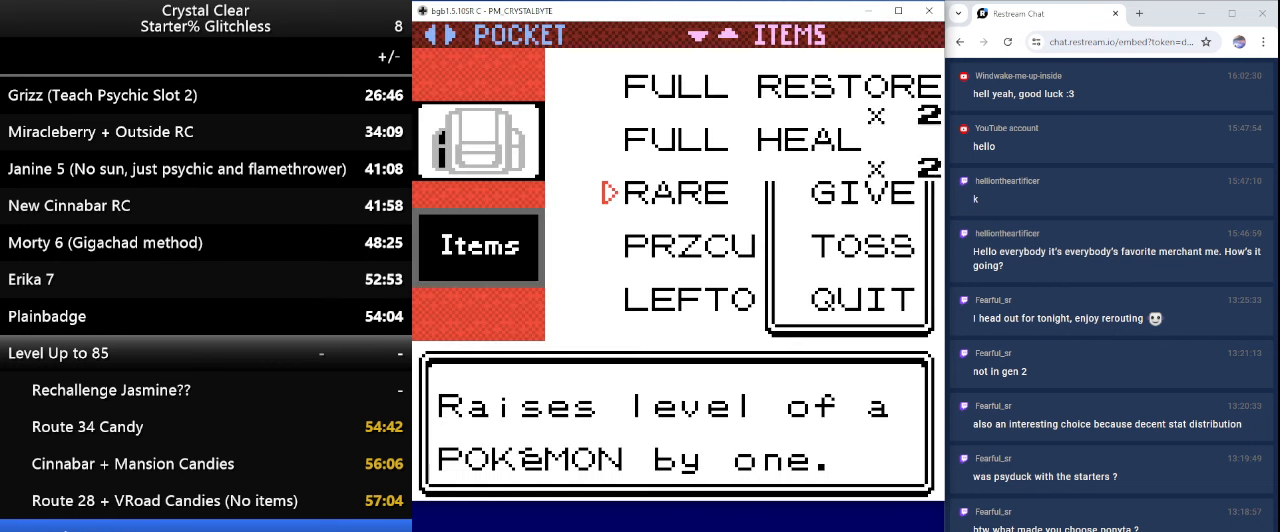
{"keys": ["a"], "events": [[67, "a", "up"], [167, "a", "down"], [234, "a", "up"], [300, "a", "down"], [400, "a", "up"], [500, "a", "down"]]}
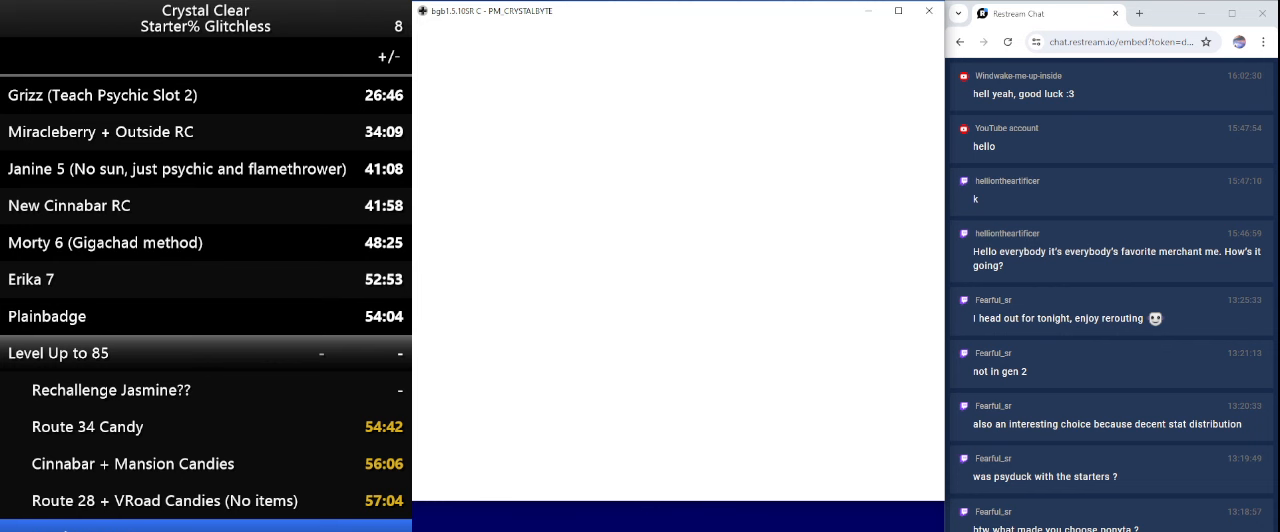
{"keys": ["a"], "events": [[100, "a", "up"], [200, "a", "down"], [267, "a", "up"], [367, "a", "down"], [400, "a", "up"], [500, "a", "down"]]}
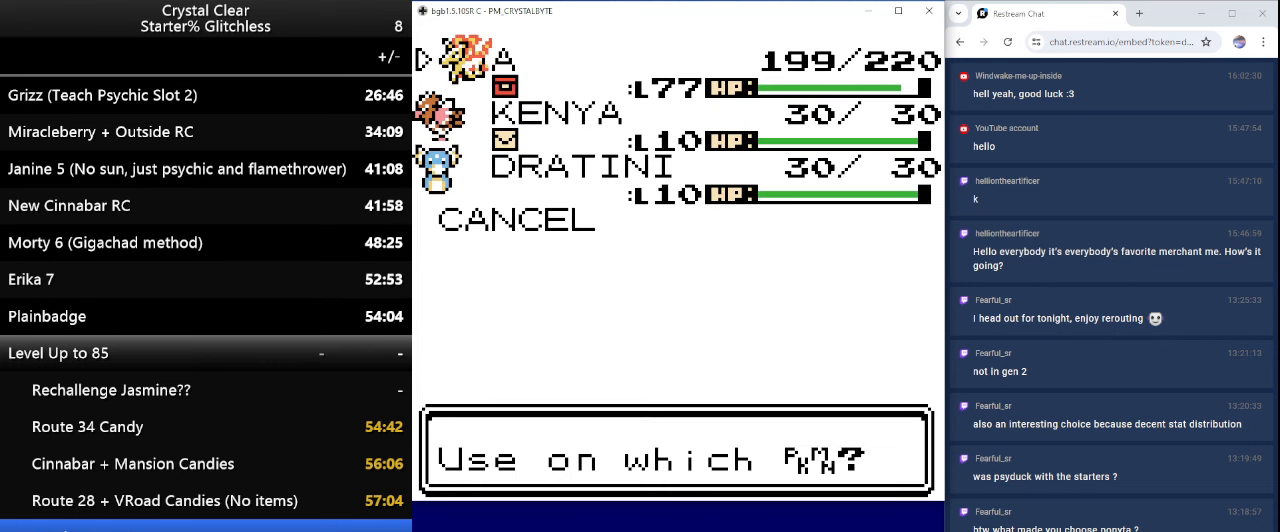
{"keys": [], "events": [[100, "a", "up"], [200, "a", "down"], [300, "a", "up"], [400, "a", "down"], [500, "a", "up"]]}
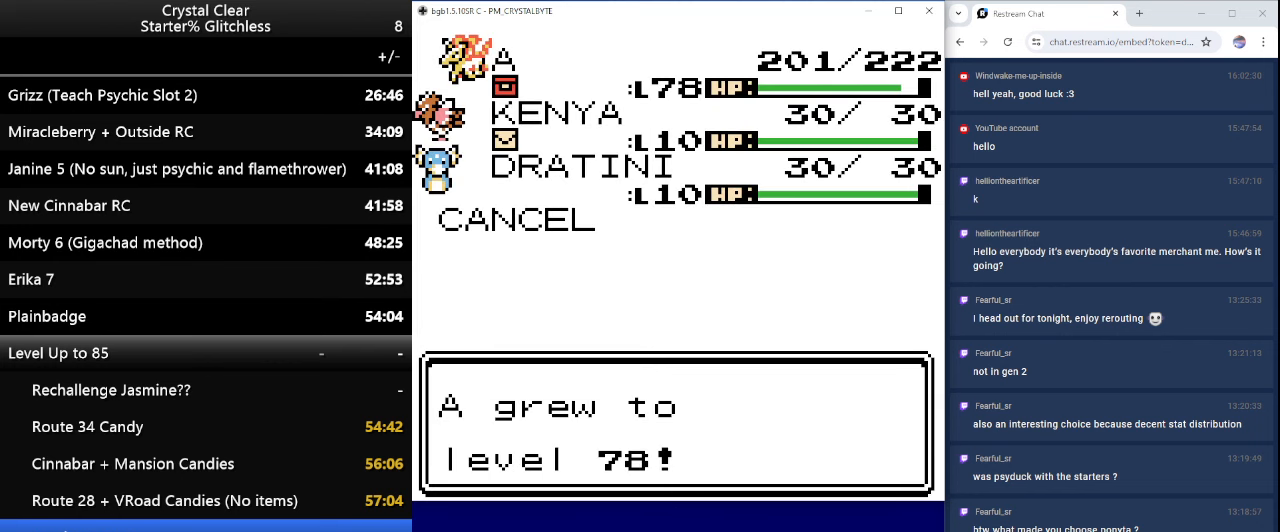
{"keys": [], "events": [[67, "a", "down"], [167, "a", "up"], [267, "a", "down"], [367, "a", "up"], [467, "a", "down"], [500, "a", "up"]]}
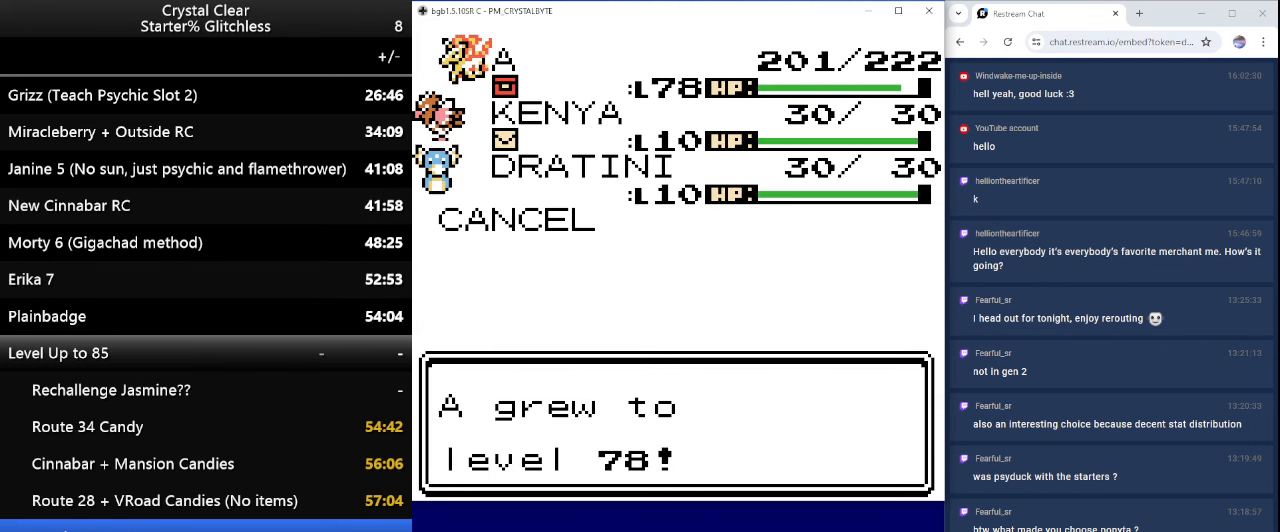
{"keys": ["a"], "events": [[100, "a", "down"], [200, "a", "up"], [267, "a", "down"], [334, "a", "up"], [434, "a", "down"]]}
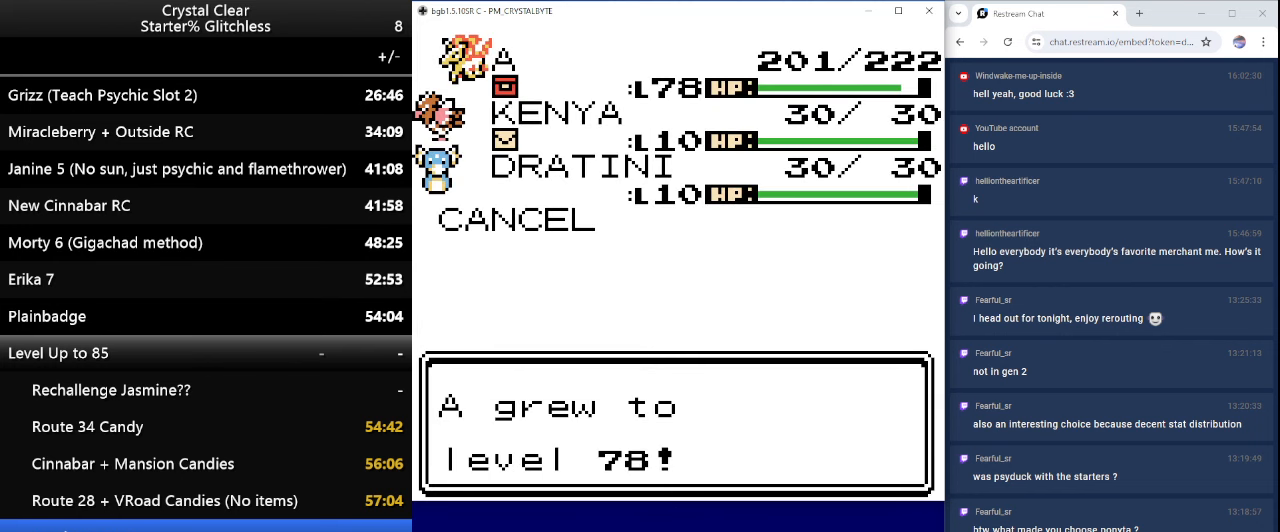
{"keys": ["a"], "events": [[34, "a", "up"], [100, "a", "down"], [200, "a", "up"], [267, "a", "down"], [334, "a", "up"], [434, "a", "down"]]}
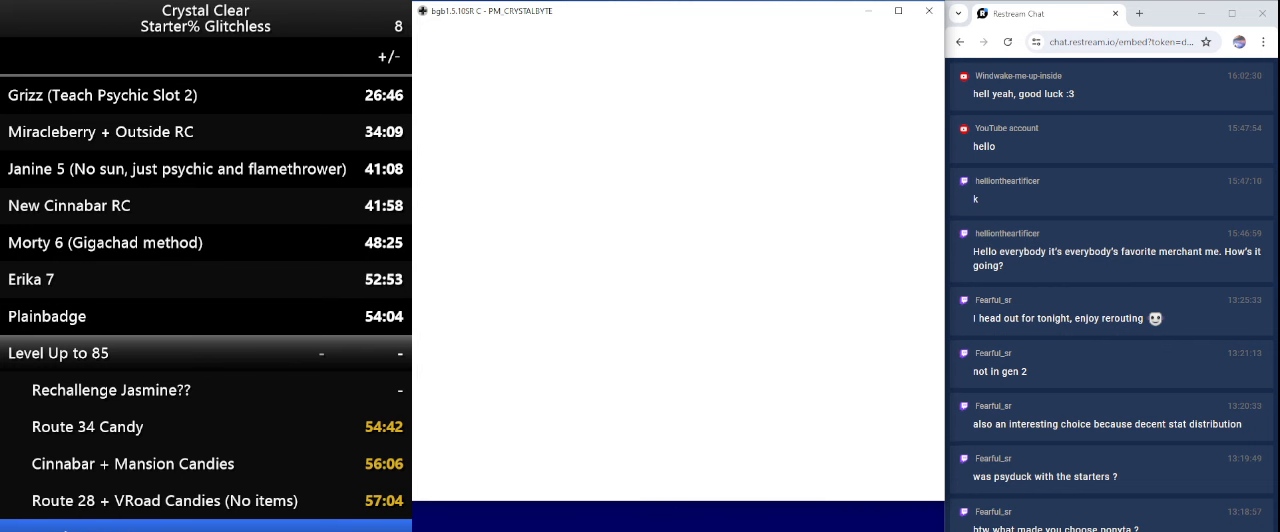
{"keys": [], "events": [[34, "a", "up"], [67, "a", "down"], [167, "a", "up"], [267, "a", "down"], [367, "a", "up"], [467, "a", "down"], [500, "a", "up"]]}
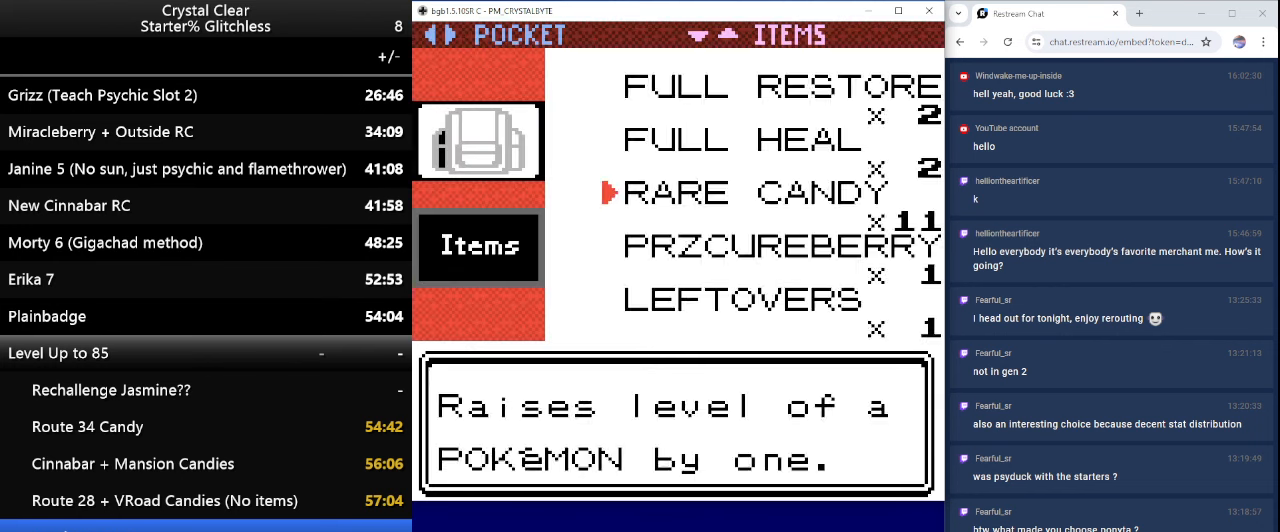
{"keys": ["a"], "events": [[100, "a", "down"], [200, "a", "up"], [300, "a", "down"], [334, "a", "up"], [434, "a", "down"]]}
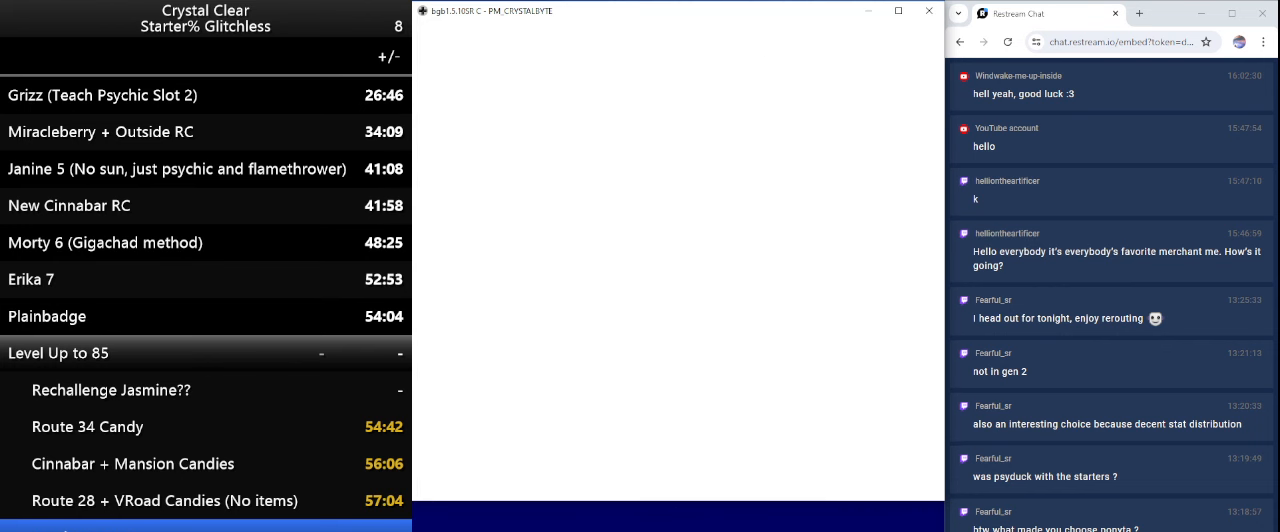
{"keys": ["a"], "events": [[34, "a", "up"], [134, "a", "down"], [200, "a", "up"], [300, "a", "down"], [334, "a", "up"], [434, "a", "down"]]}
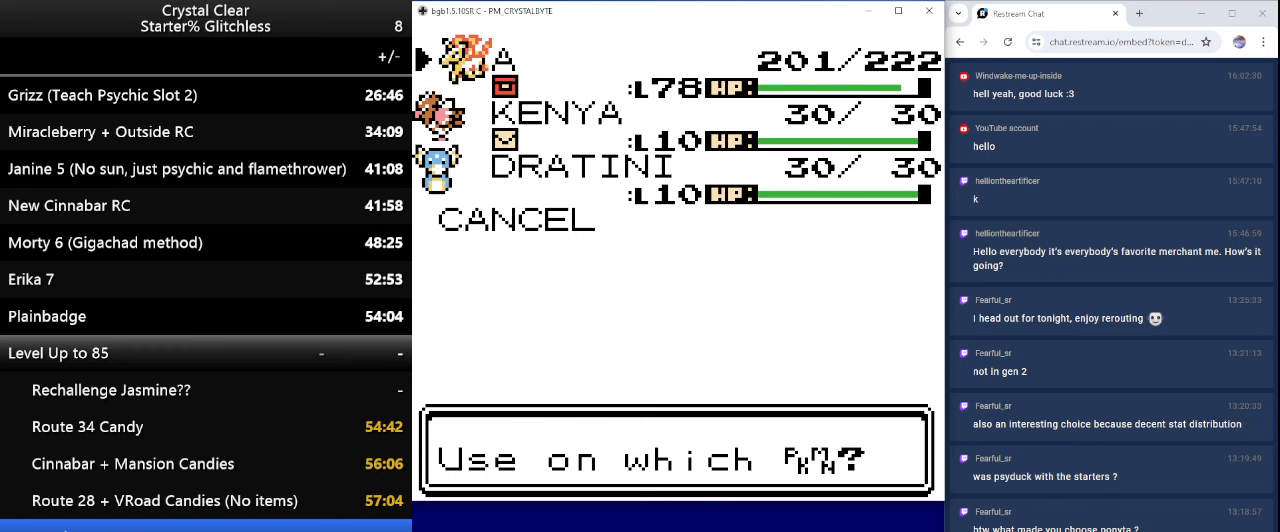
{"keys": ["a"], "events": [[33, "a", "up"], [133, "a", "down"], [233, "a", "up"], [333, "a", "down"], [367, "a", "up"], [500, "a", "down"]]}
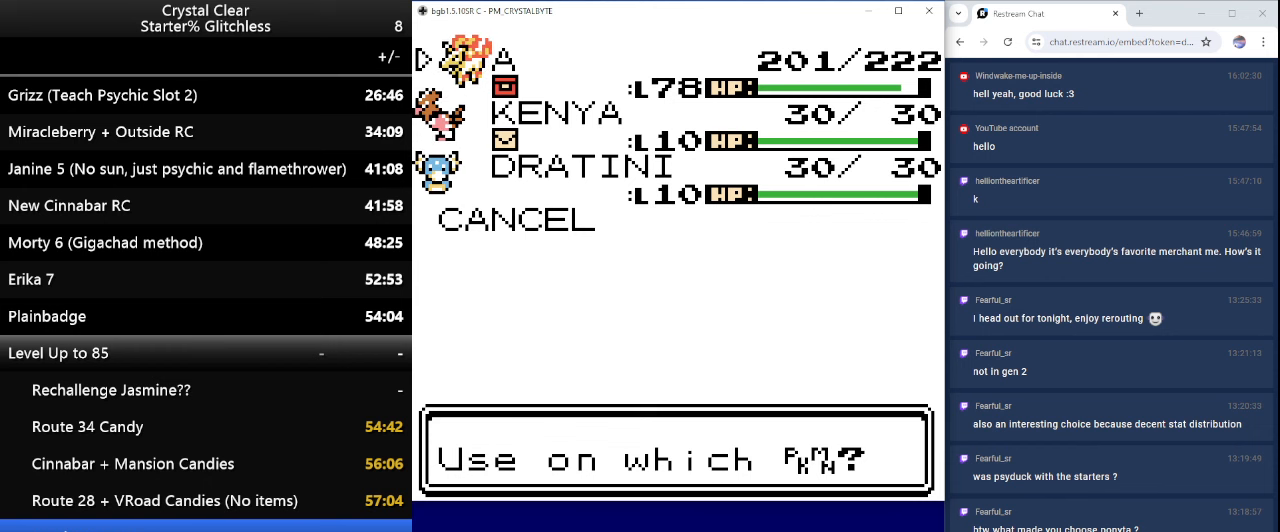
{"keys": [], "events": [[33, "a", "up"], [133, "a", "down"], [233, "a", "up"], [333, "a", "down"], [433, "a", "up"]]}
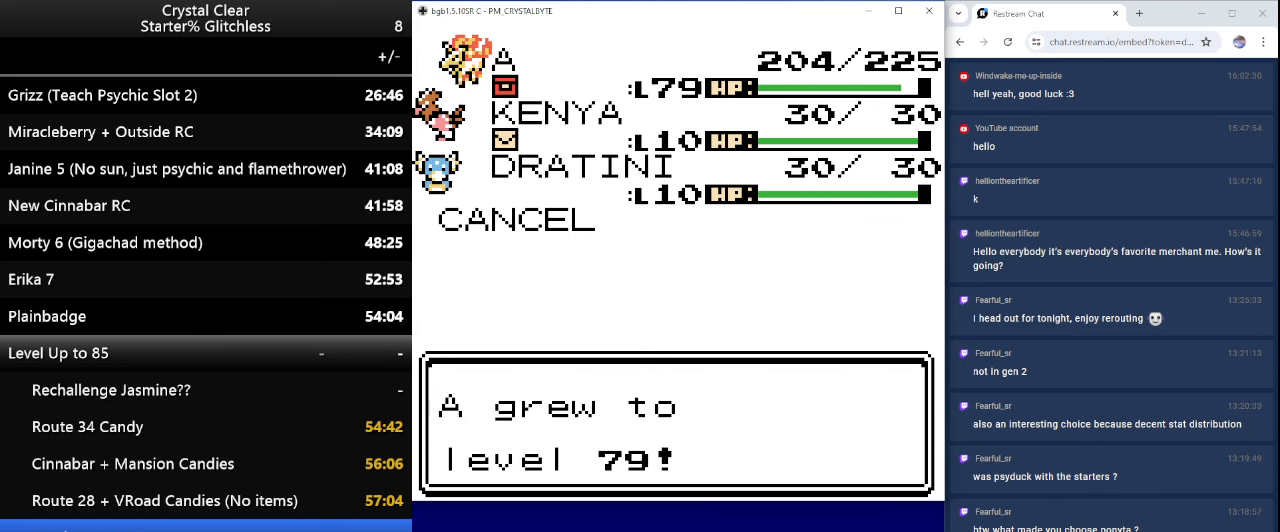
{"keys": [], "events": [[33, "a", "down"], [100, "a", "up"], [200, "a", "down"], [267, "a", "up"], [400, "a", "down"], [433, "a", "up"]]}
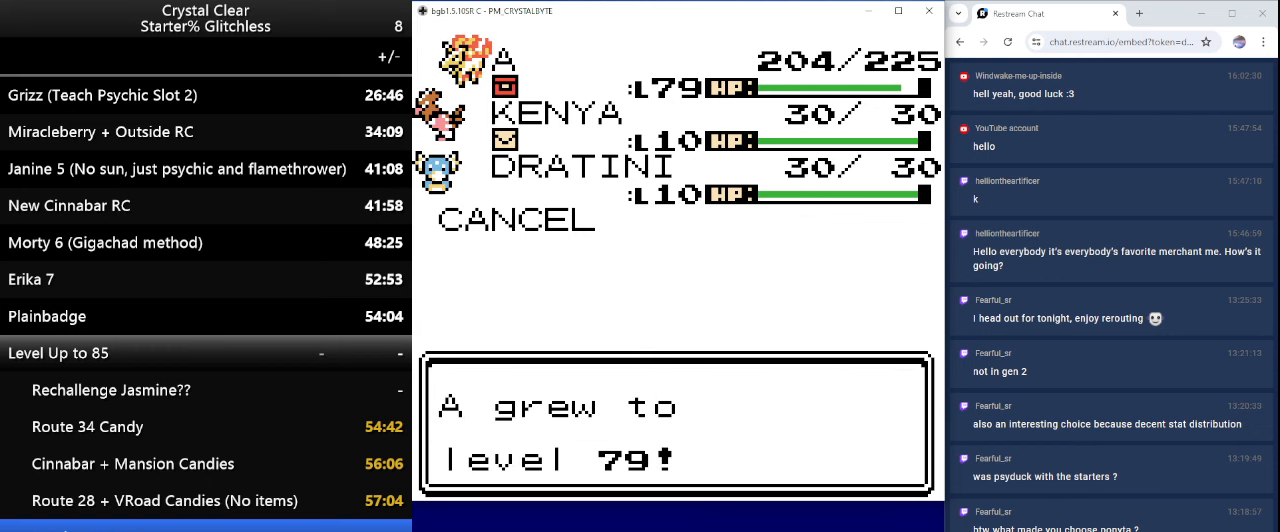
{"keys": [], "events": [[33, "a", "down"], [133, "a", "up"], [200, "a", "down"], [300, "a", "up"], [400, "a", "down"], [433, "a", "up"]]}
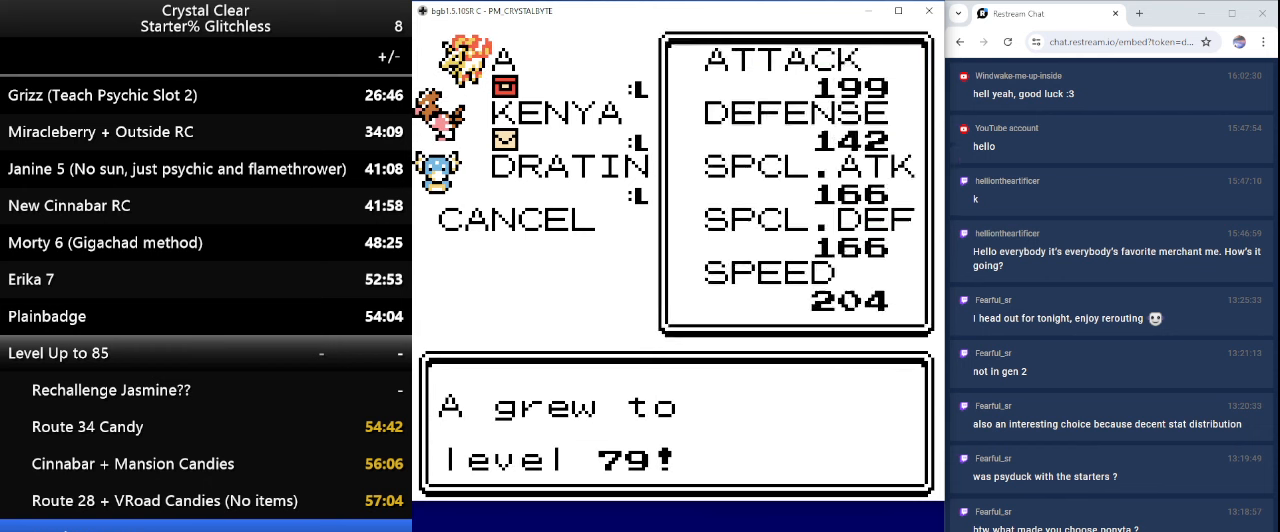
{"keys": [], "events": [[33, "a", "down"], [133, "a", "up"], [233, "a", "down"], [333, "a", "up"], [433, "a", "down"], [467, "a", "up"]]}
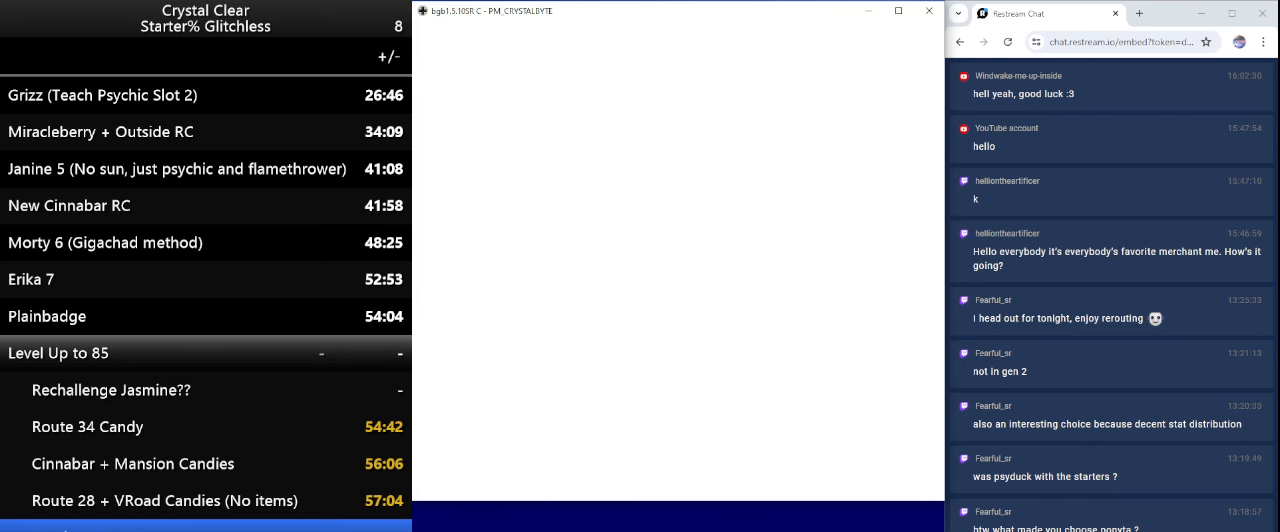
{"keys": [], "events": [[67, "a", "down"], [167, "a", "up"], [267, "a", "down"], [300, "a", "up"], [400, "a", "down"], [500, "a", "up"]]}
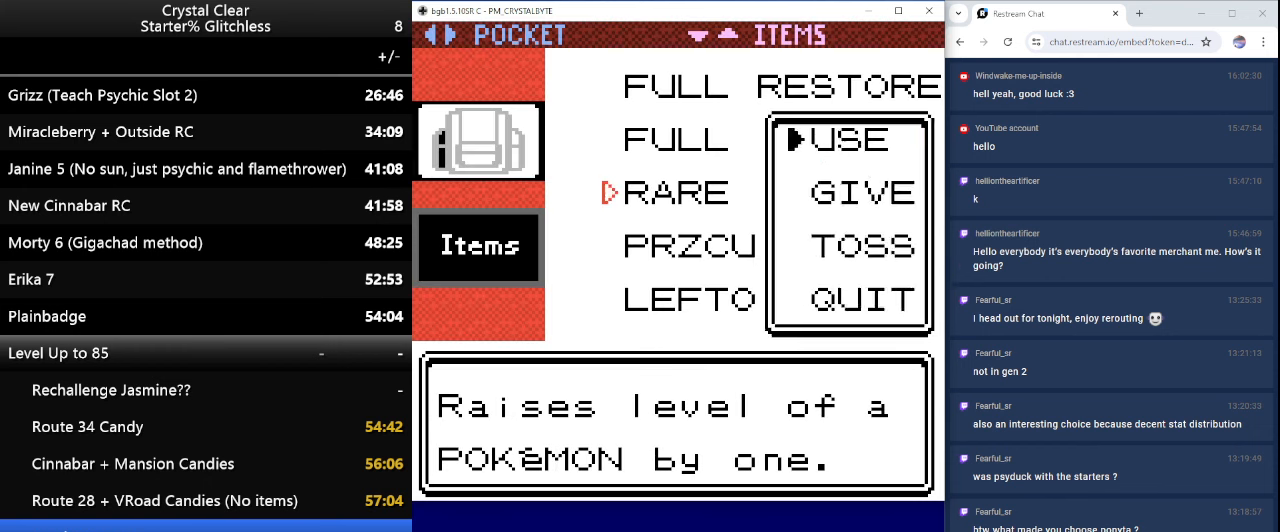
{"keys": [], "events": [[67, "a", "down"], [133, "a", "up"], [233, "a", "down"], [300, "a", "up"], [400, "a", "down"], [433, "a", "up"]]}
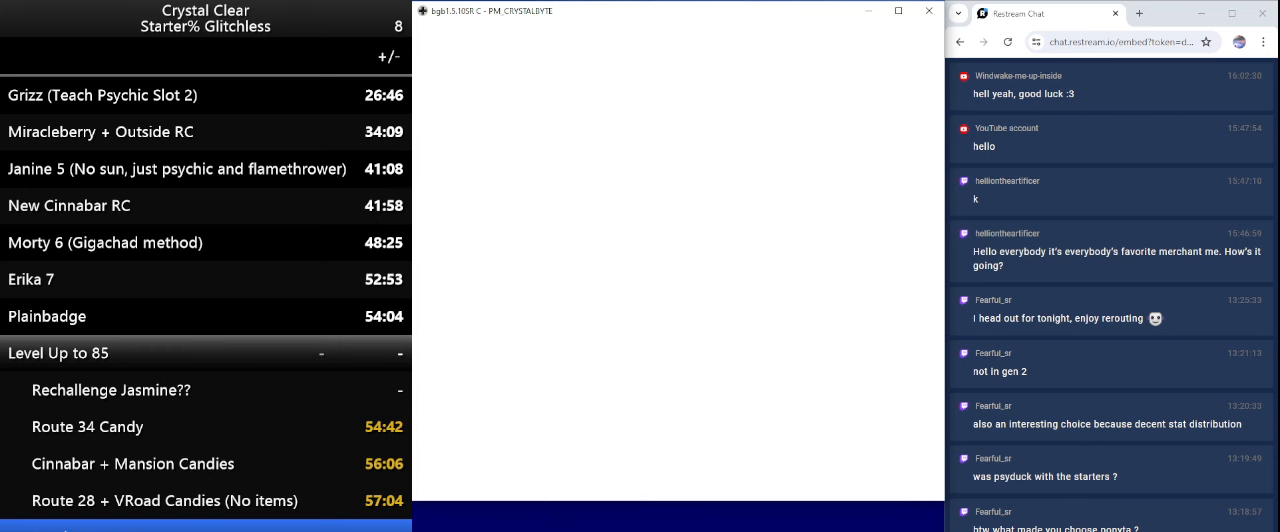
{"keys": ["a"], "events": [[67, "a", "down"], [133, "a", "up"], [233, "a", "down"], [333, "a", "up"], [433, "a", "down"]]}